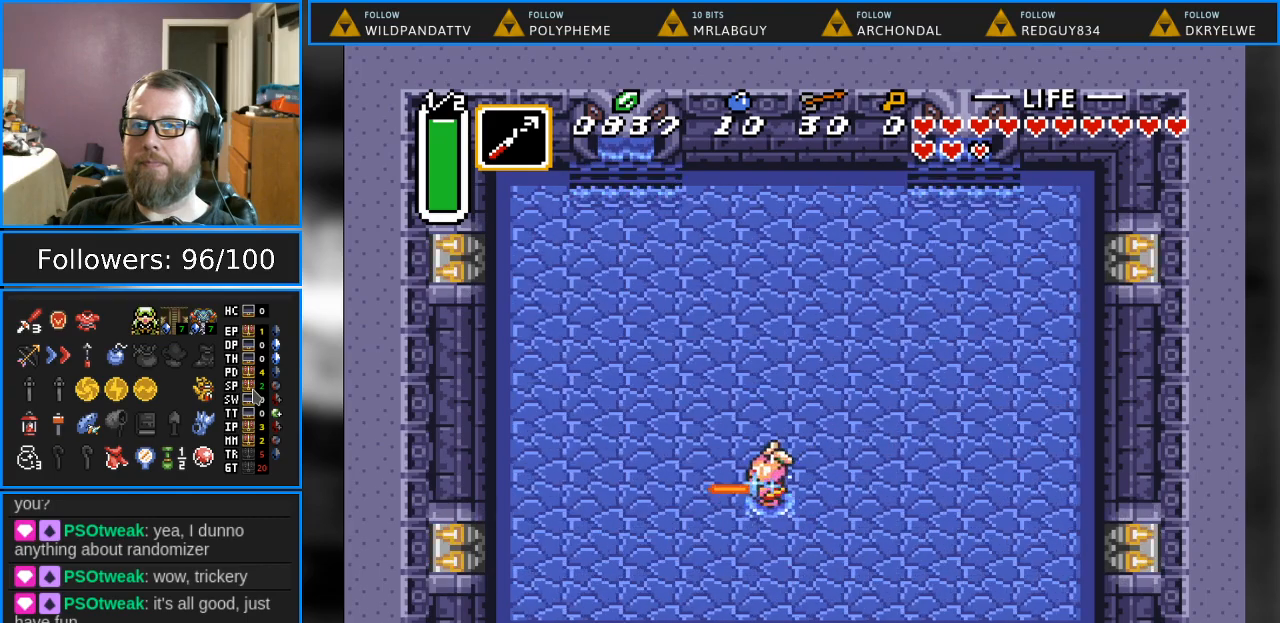
Gameplay with a controller (Nintendo layout); each line is a JSON object with the inputs held at the frame after it. "events" lists button and stick changes between this image and that frame as [ms after this image, input, new state], when the widget could be followed in between. Not read: L1 L3 R1 R3.
{"buttons": ["B", "DPAD_RIGHT"], "events": [[217, "DPAD_LEFT", "up"], [433, "DPAD_RIGHT", "down"]]}
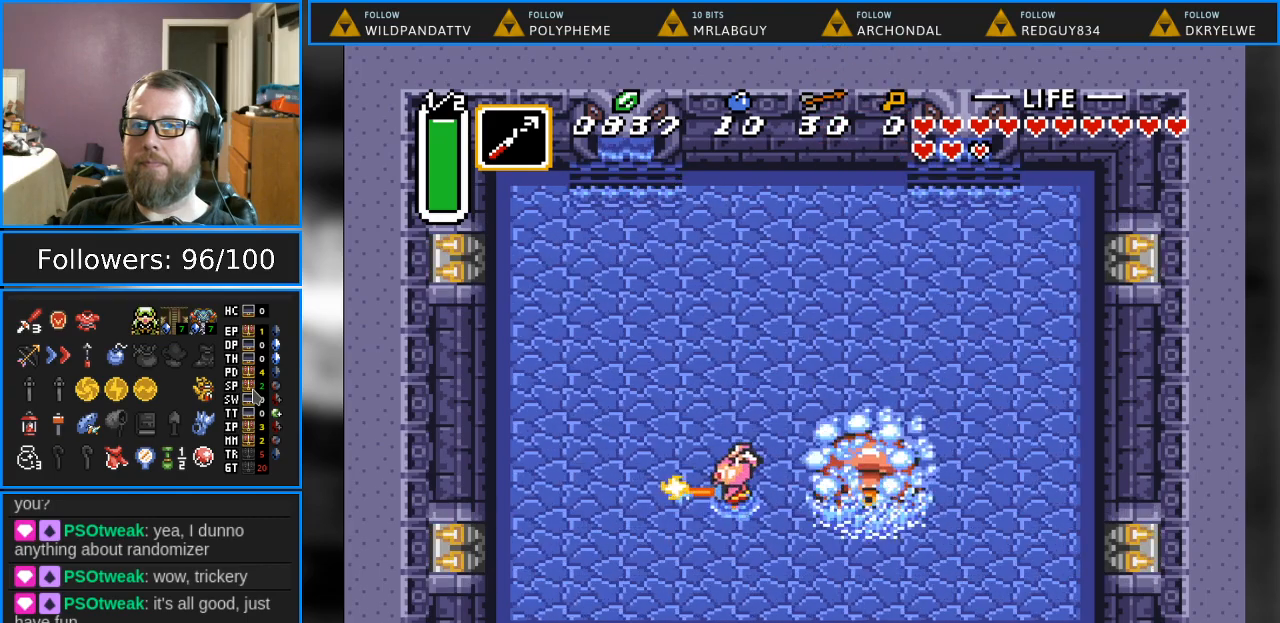
{"buttons": [], "events": [[217, "B", "up"], [217, "DPAD_RIGHT", "up"]]}
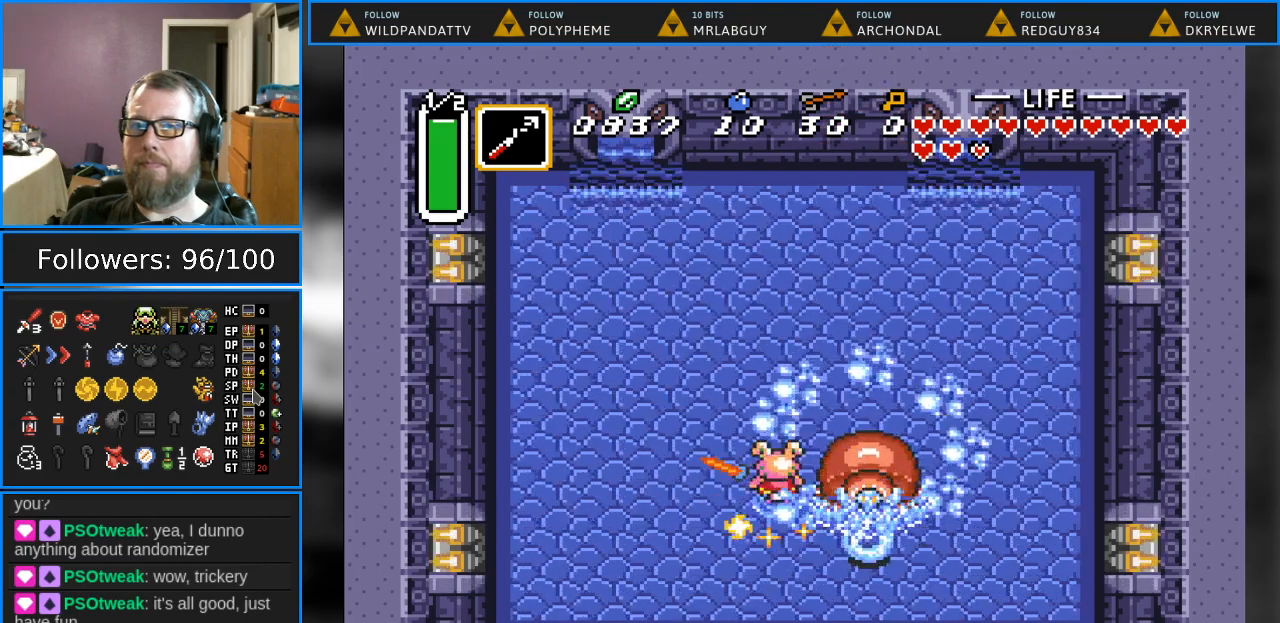
{"buttons": [], "events": []}
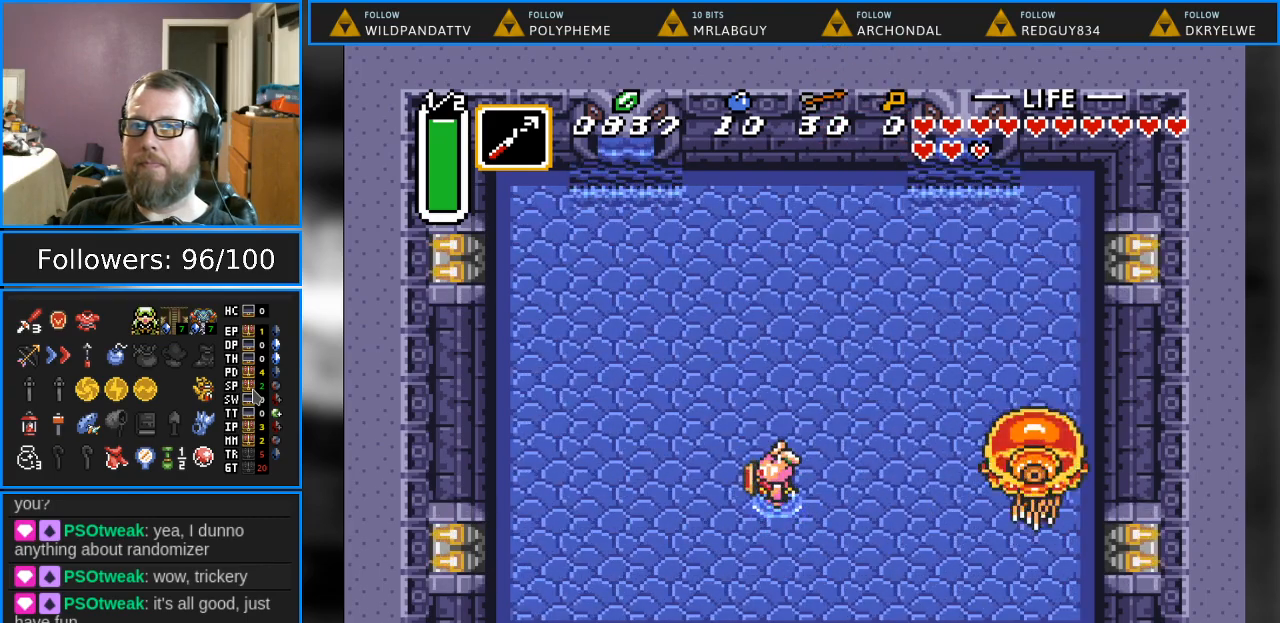
{"buttons": ["B"], "events": [[67, "B", "down"], [183, "DPAD_LEFT", "down"], [250, "DPAD_DOWN", "down"], [317, "DPAD_DOWN", "up"], [367, "DPAD_LEFT", "up"]]}
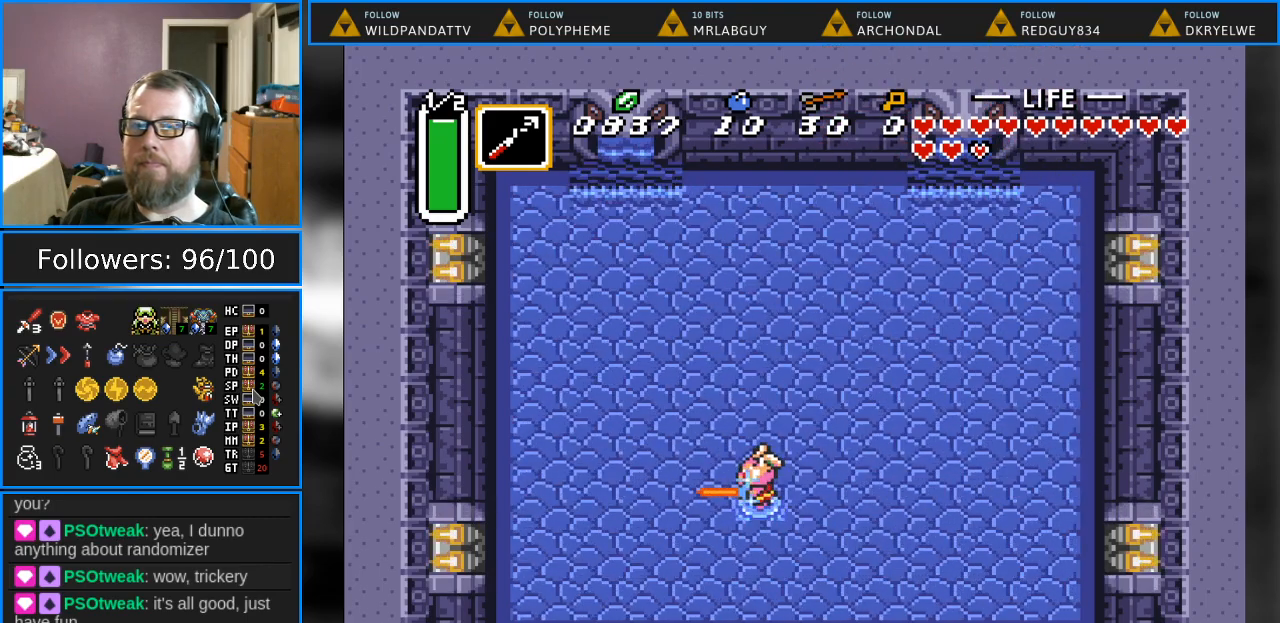
{"buttons": ["B"], "events": []}
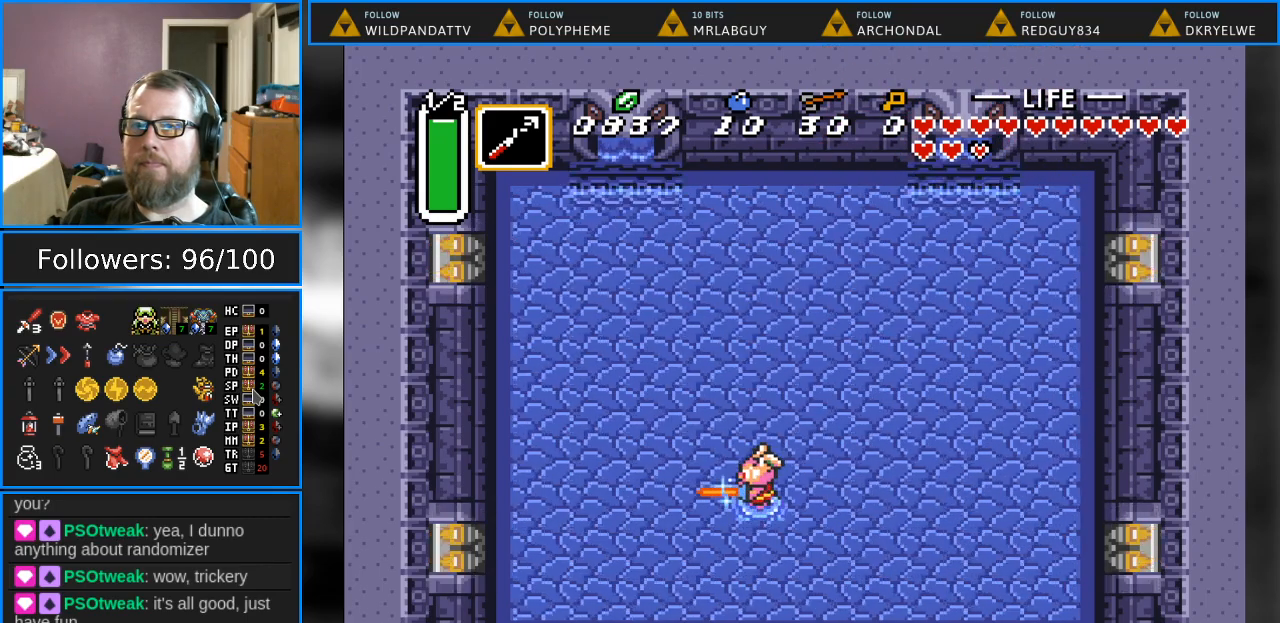
{"buttons": ["B", "DPAD_LEFT"], "events": [[133, "DPAD_LEFT", "down"]]}
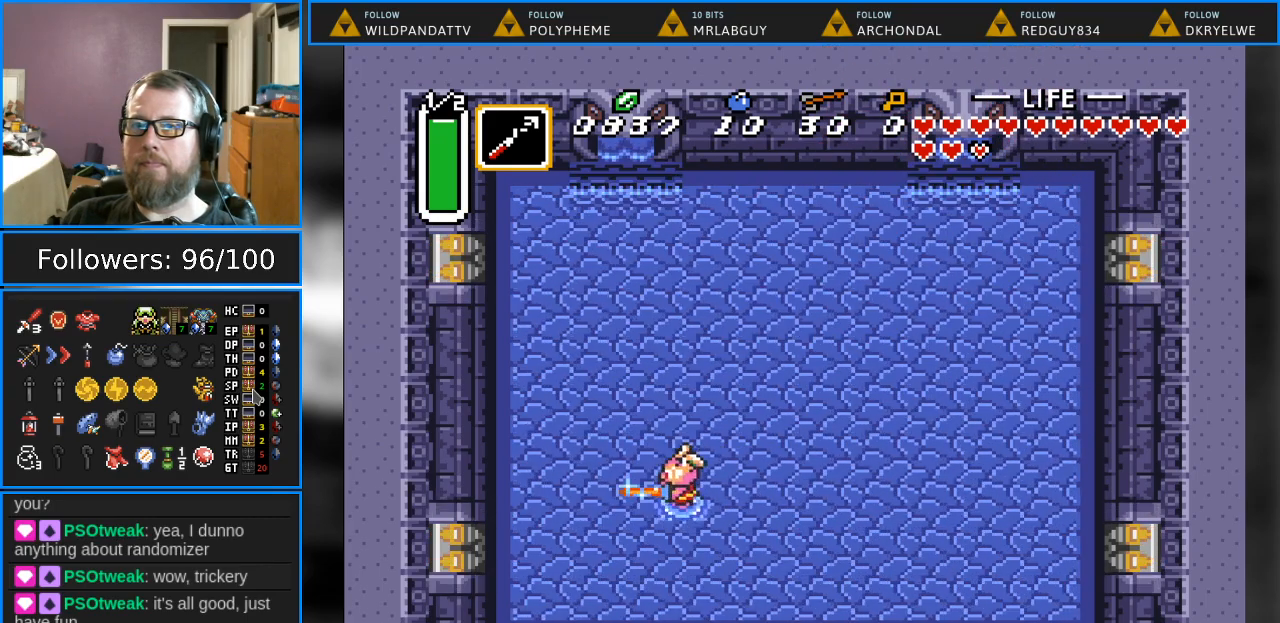
{"buttons": ["B"], "events": [[150, "DPAD_LEFT", "up"]]}
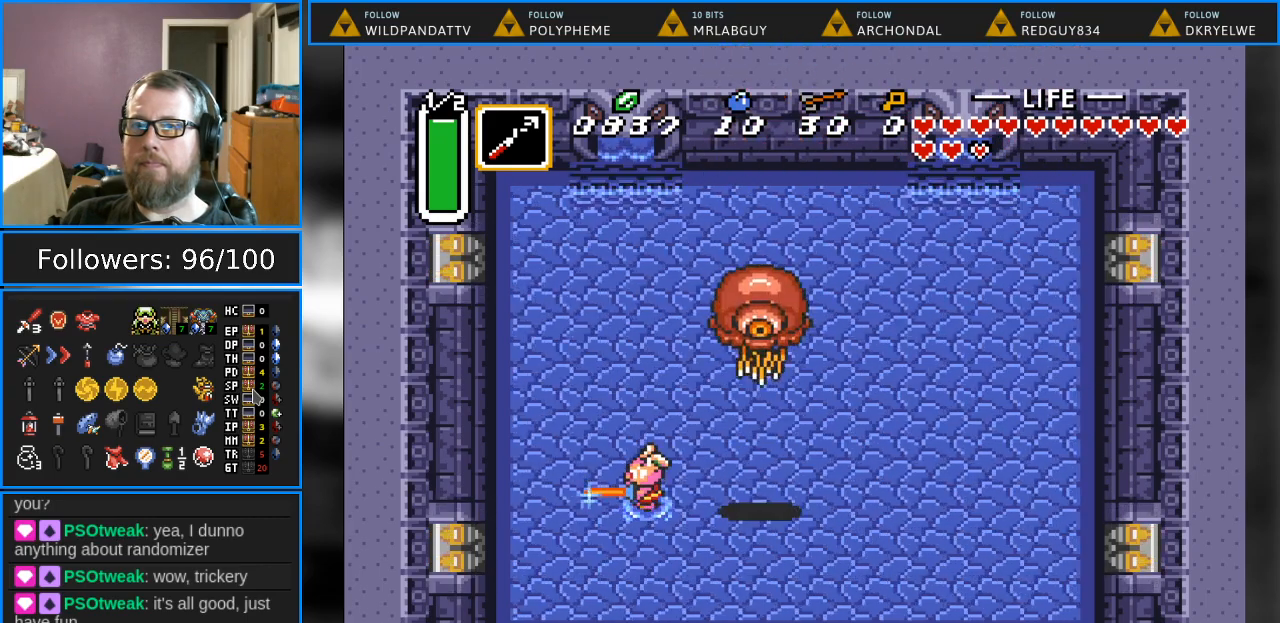
{"buttons": [], "events": [[17, "B", "up"]]}
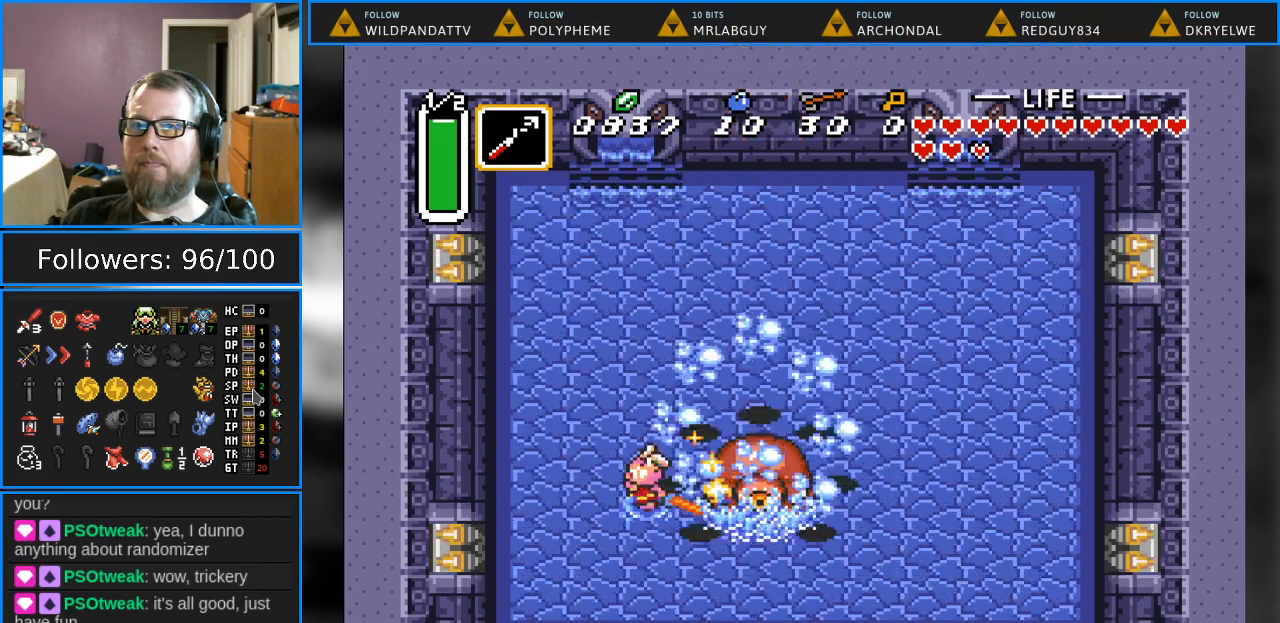
{"buttons": [], "events": [[383, "DPAD_RIGHT", "down"], [483, "DPAD_RIGHT", "up"]]}
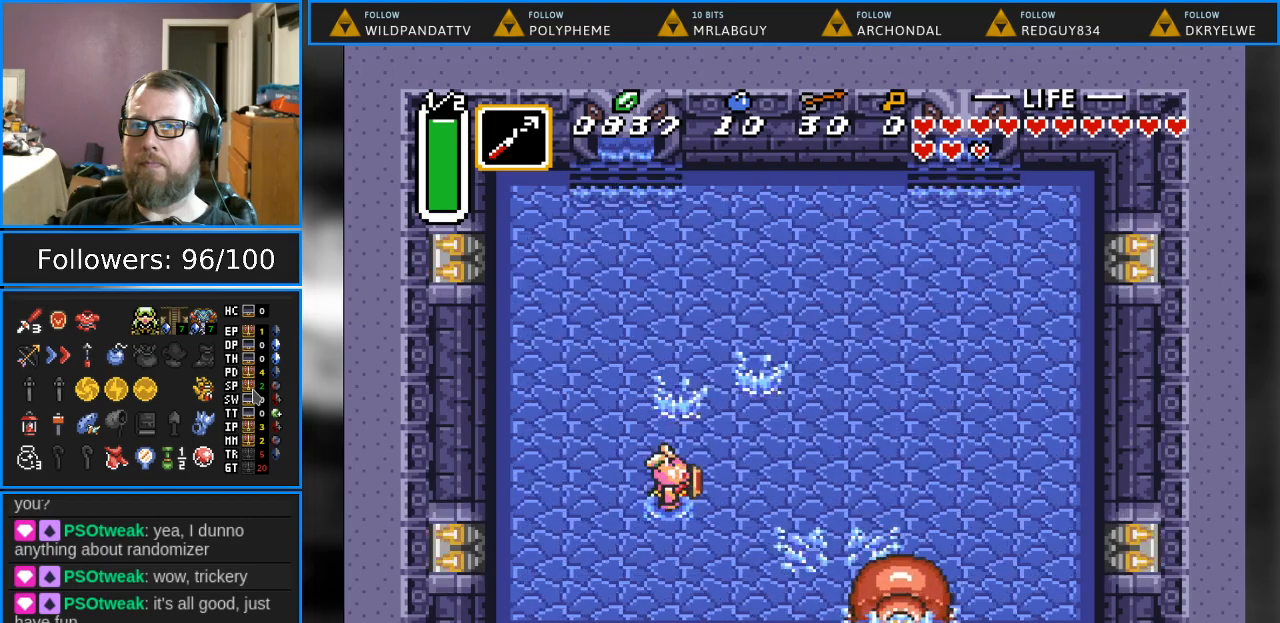
{"buttons": ["B"], "events": [[50, "B", "down"]]}
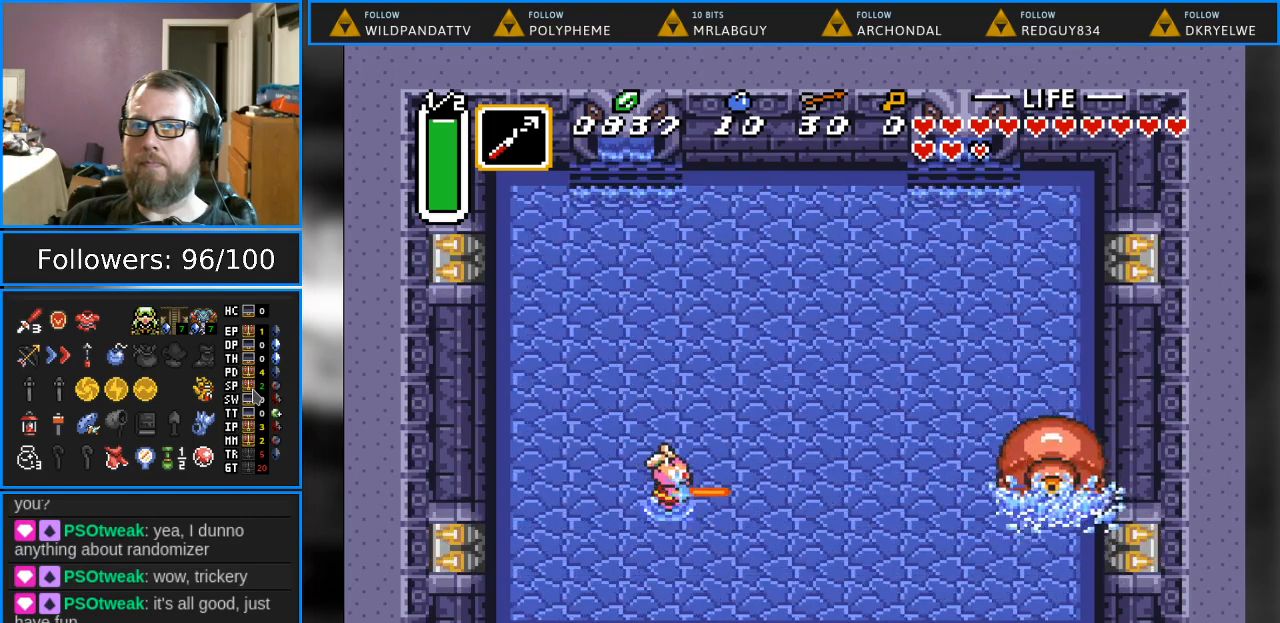
{"buttons": ["B"], "events": []}
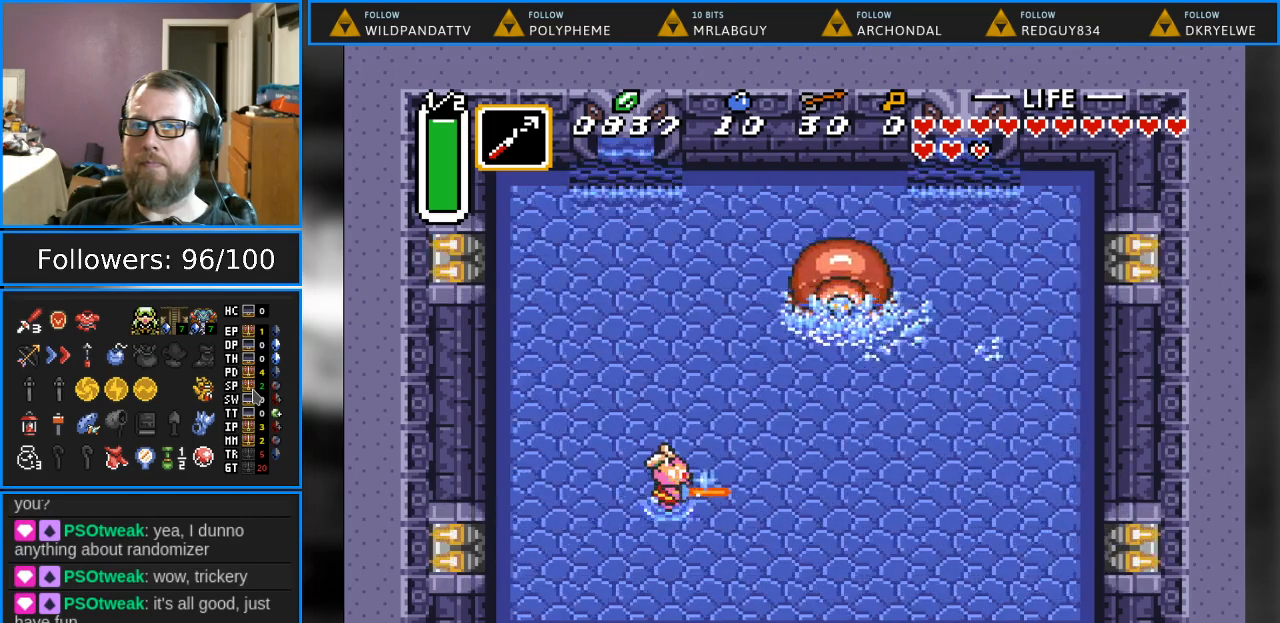
{"buttons": ["B"], "events": []}
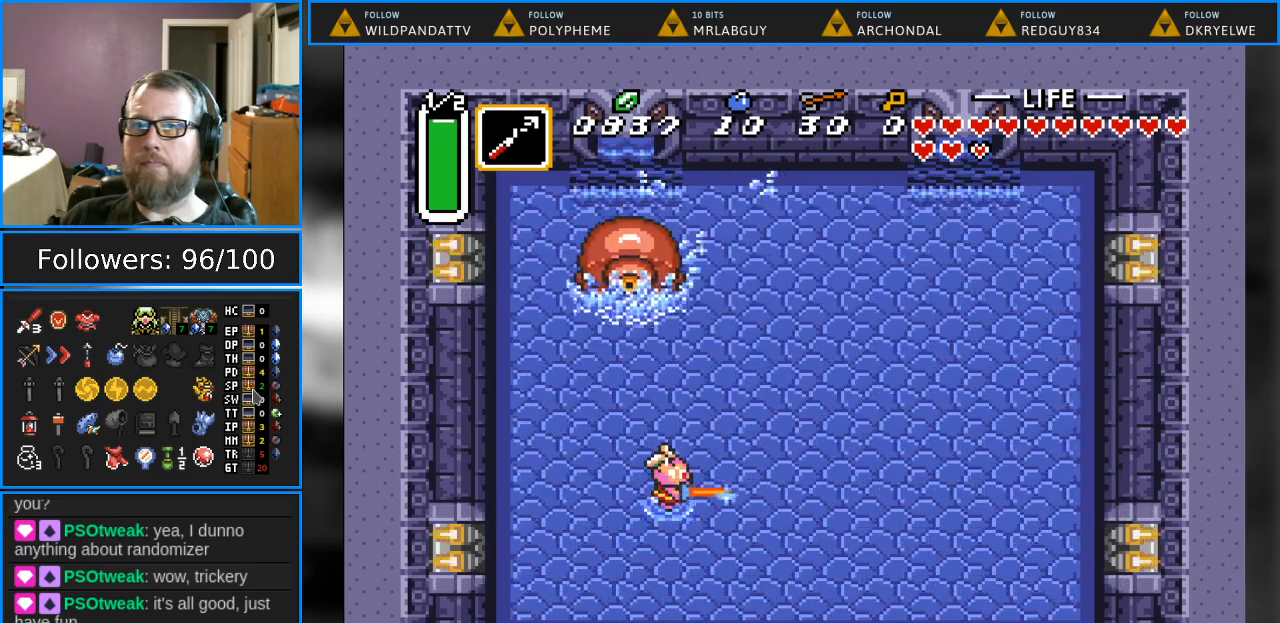
{"buttons": [], "events": [[100, "B", "up"]]}
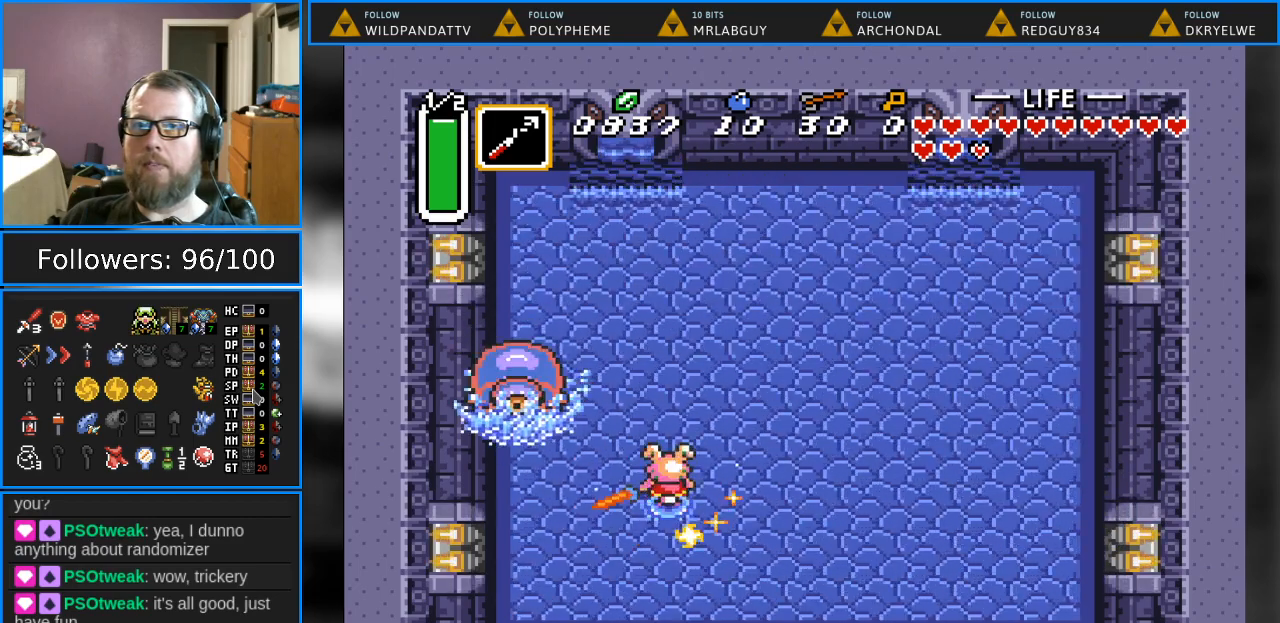
{"buttons": [], "events": []}
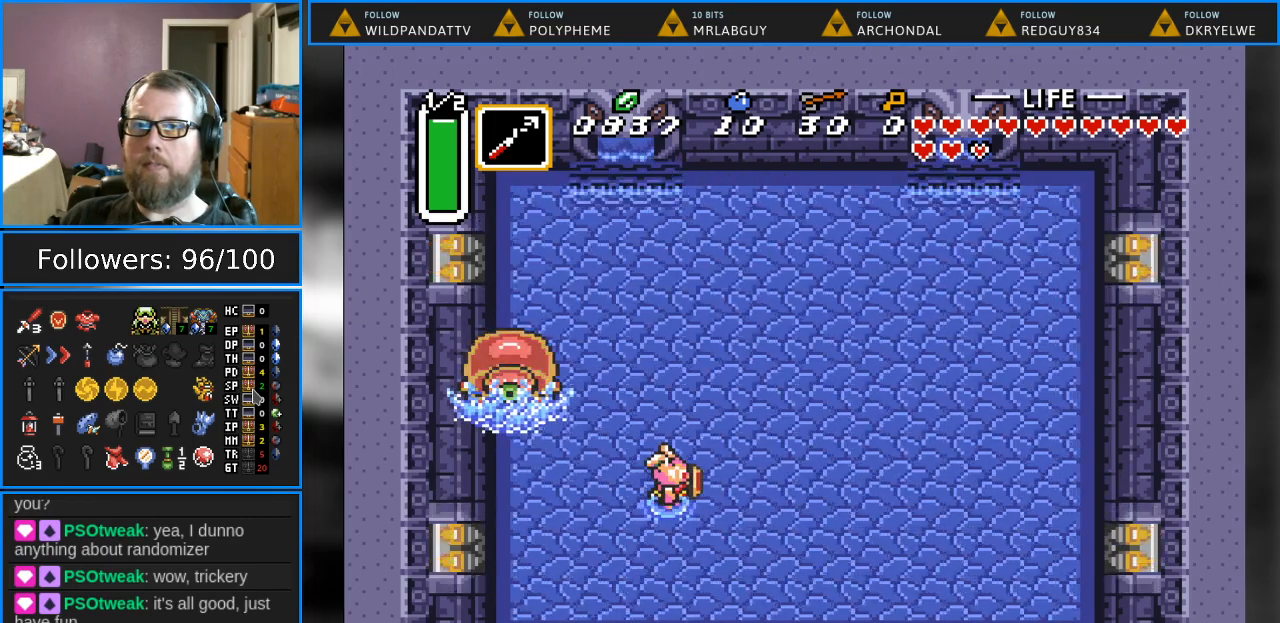
{"buttons": ["DPAD_RIGHT"], "events": [[233, "DPAD_RIGHT", "down"]]}
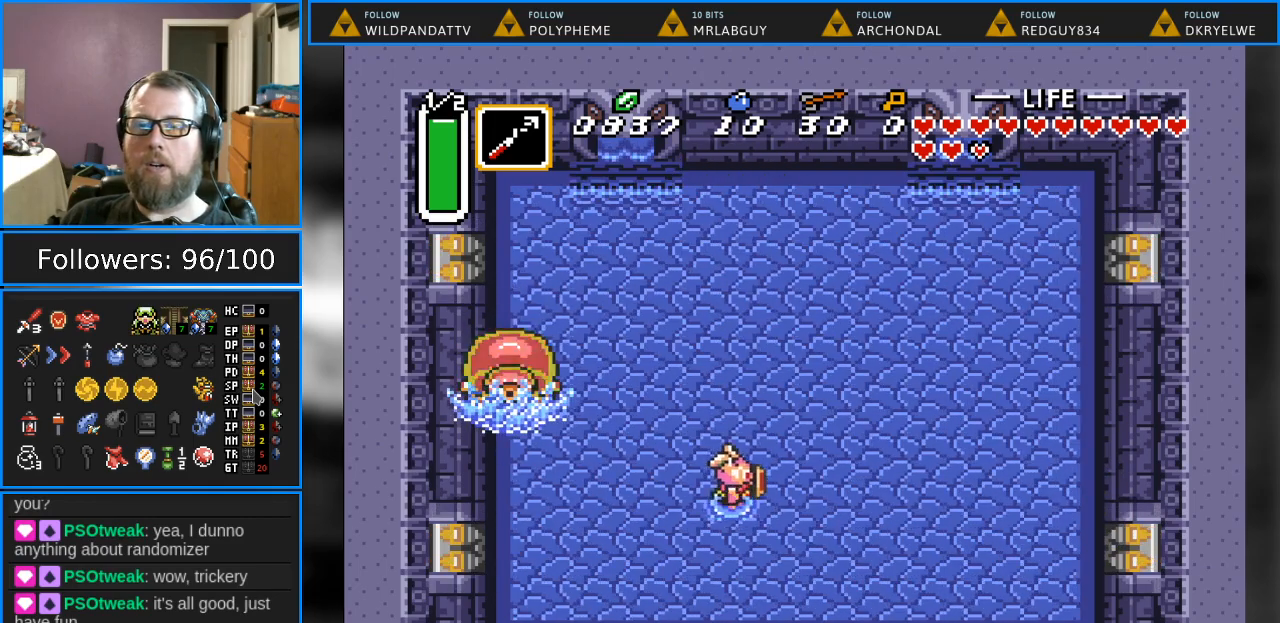
{"buttons": [], "events": [[83, "DPAD_RIGHT", "up"]]}
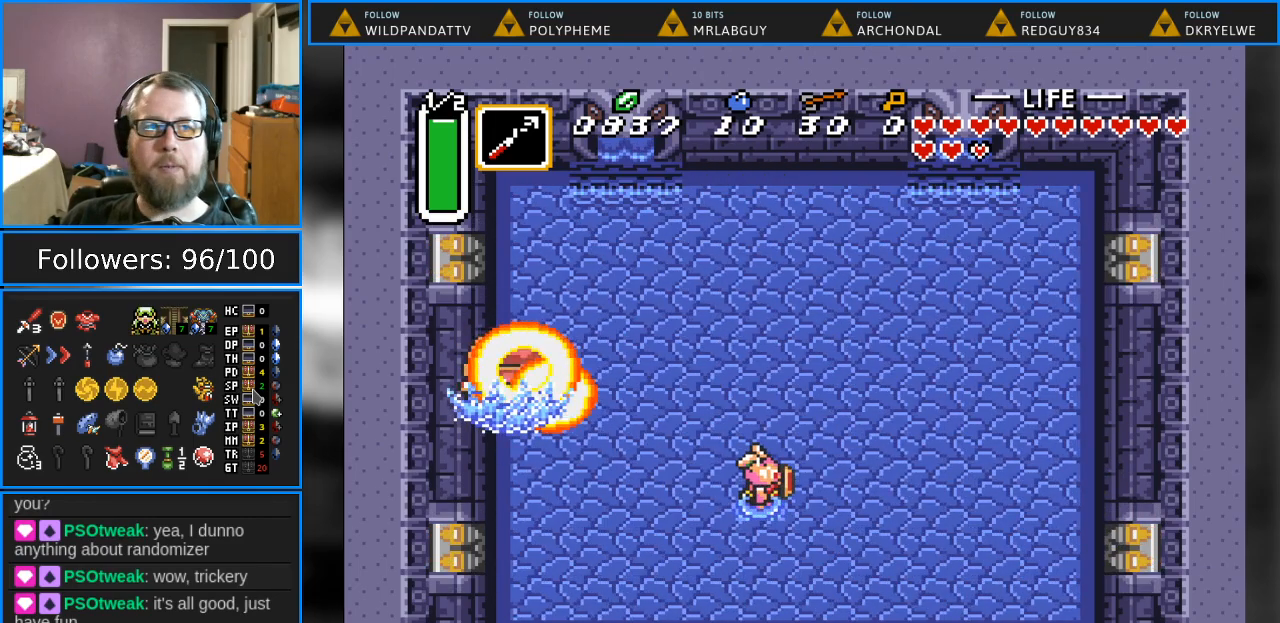
{"buttons": [], "events": []}
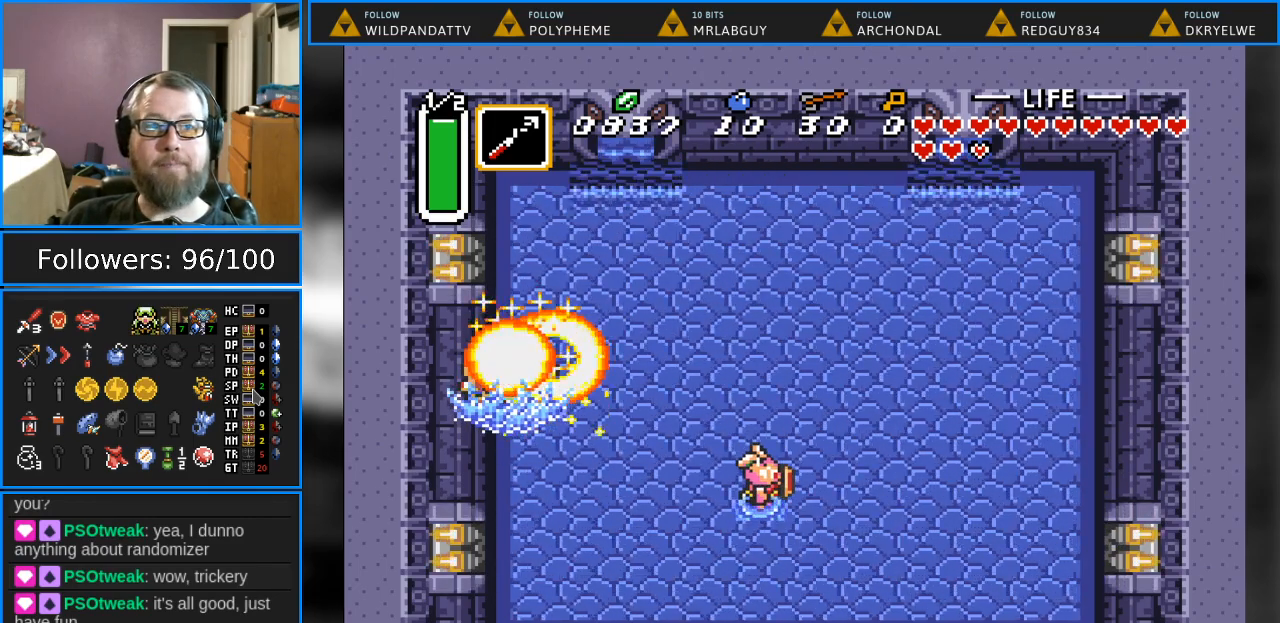
{"buttons": [], "events": []}
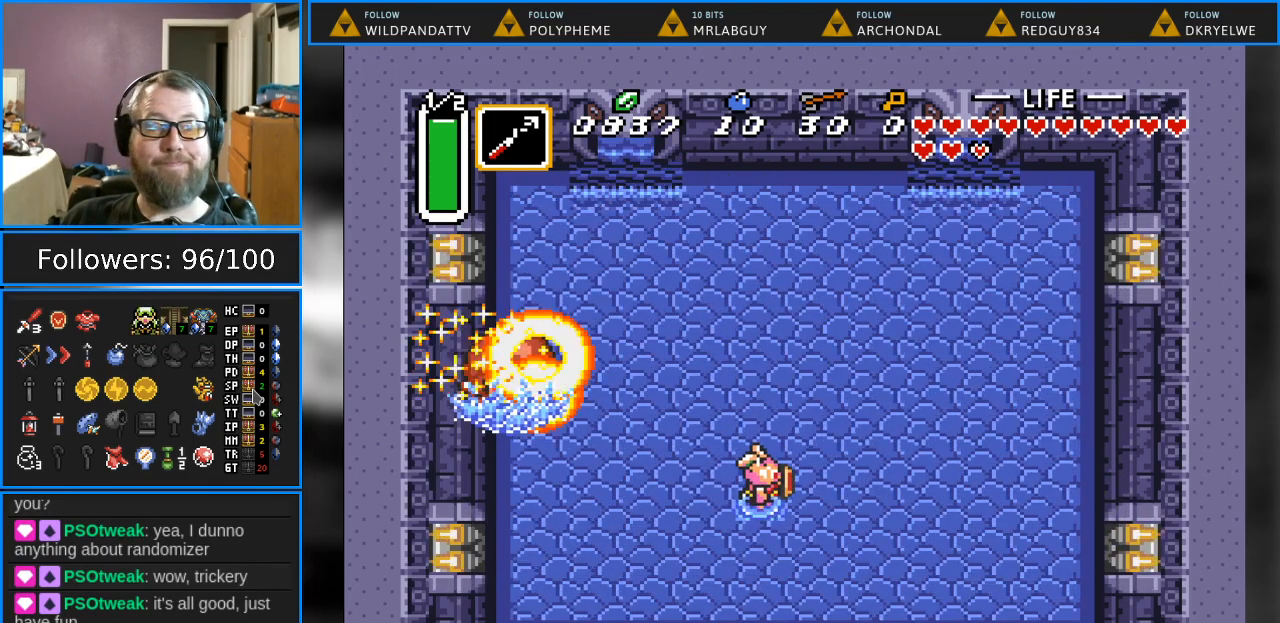
{"buttons": [], "events": []}
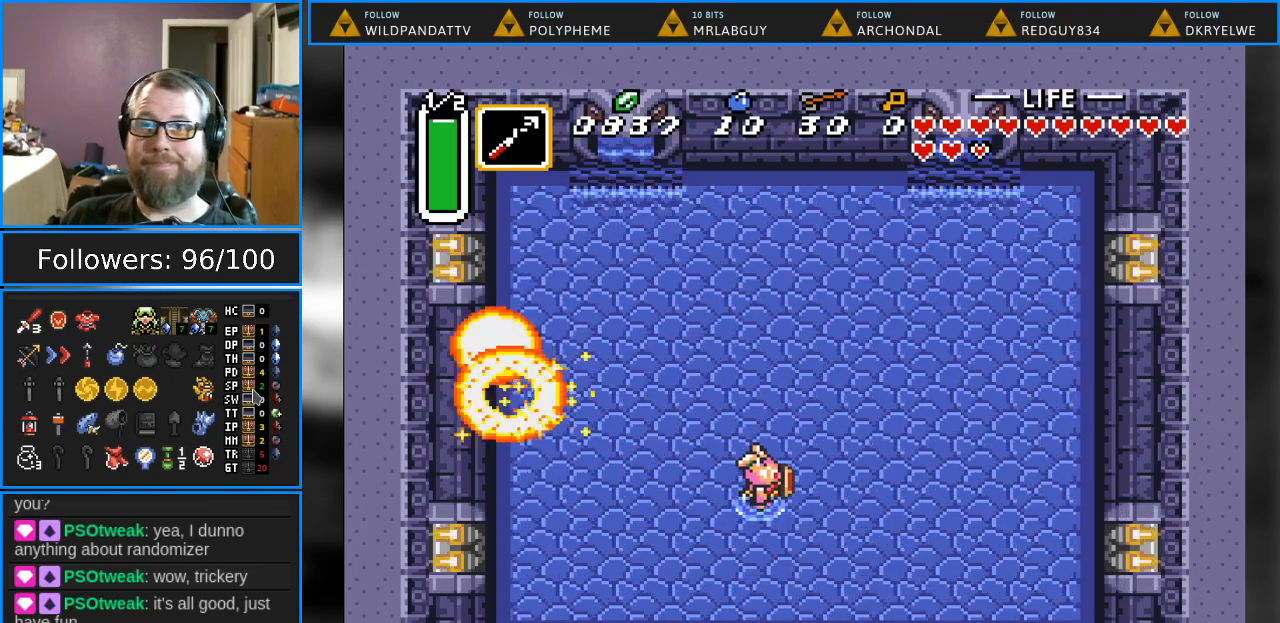
{"buttons": ["DPAD_UP"], "events": [[483, "DPAD_UP", "down"]]}
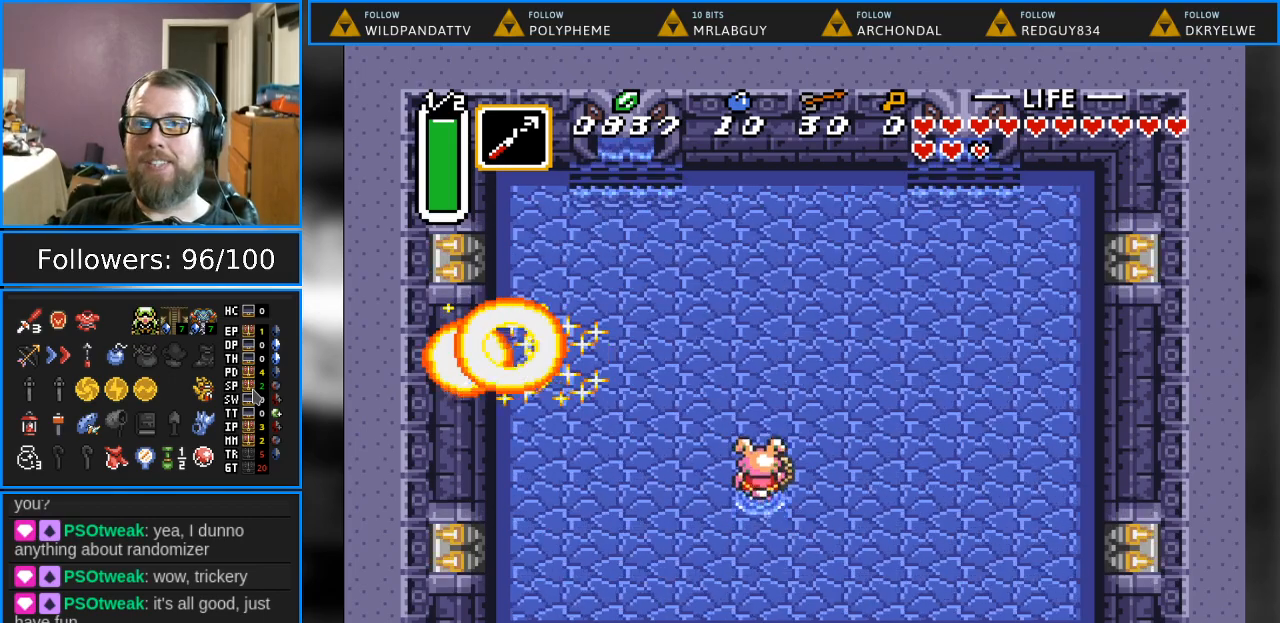
{"buttons": ["DPAD_UP", "DPAD_LEFT"], "events": [[317, "DPAD_LEFT", "down"], [333, "DPAD_UP", "up"], [350, "DPAD_UP", "down"]]}
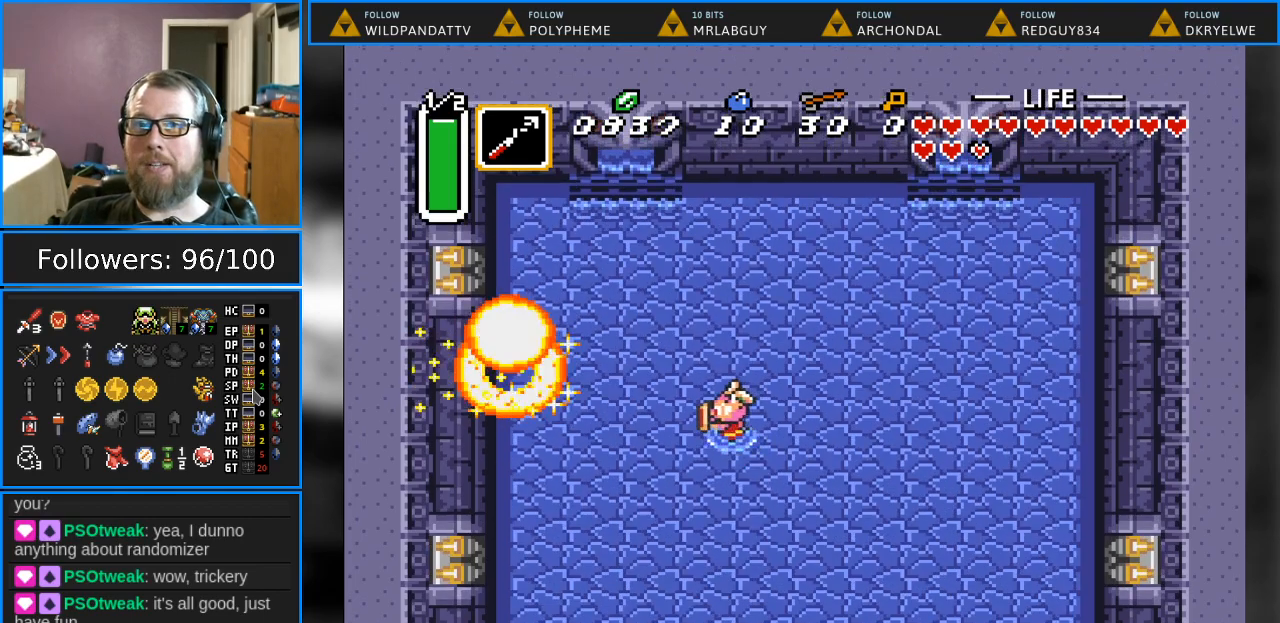
{"buttons": [], "events": [[117, "DPAD_UP", "up"], [483, "DPAD_LEFT", "up"]]}
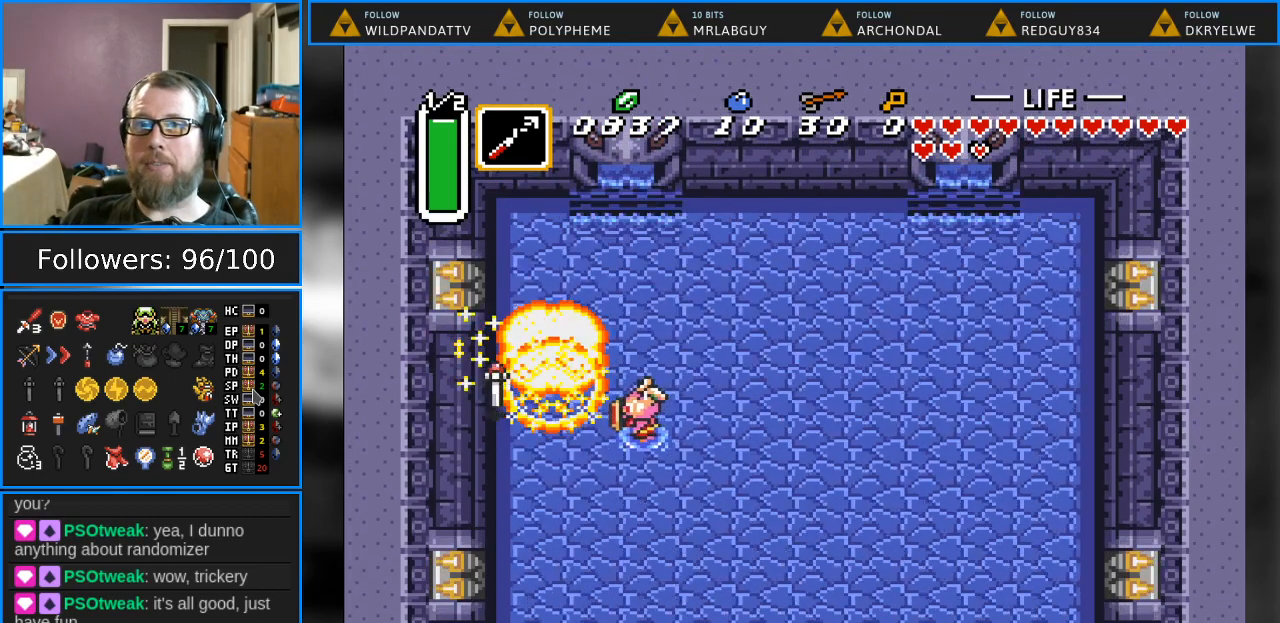
{"buttons": ["DPAD_LEFT"], "events": [[317, "DPAD_LEFT", "down"]]}
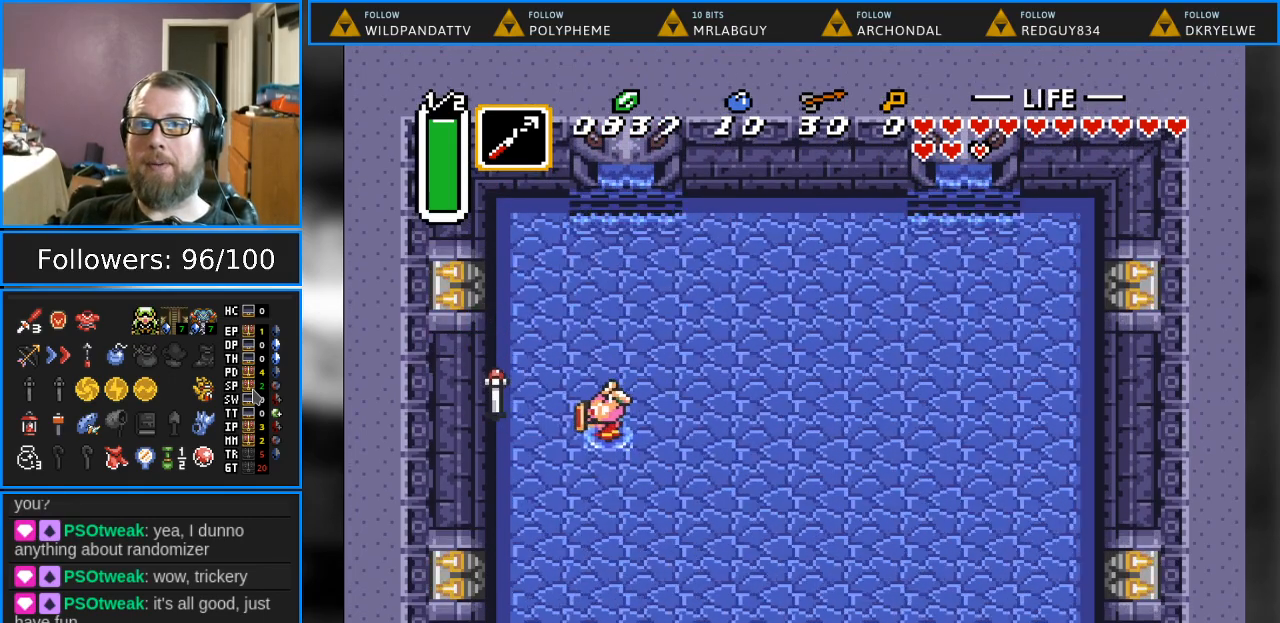
{"buttons": [], "events": [[383, "DPAD_LEFT", "up"]]}
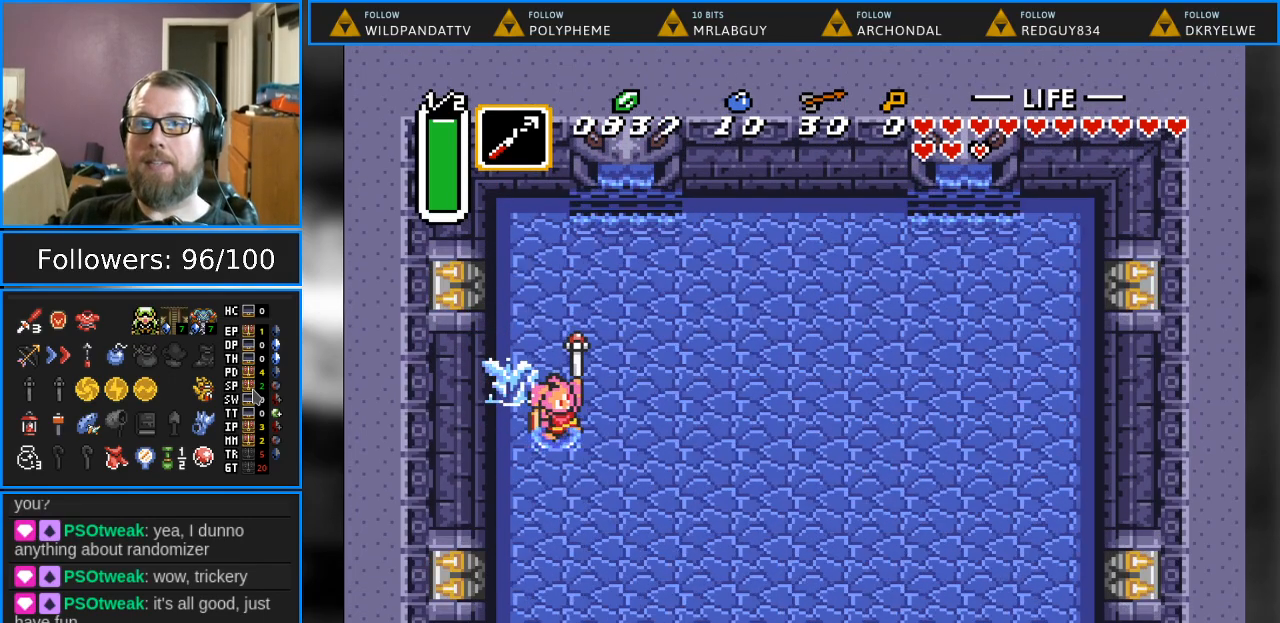
{"buttons": [], "events": []}
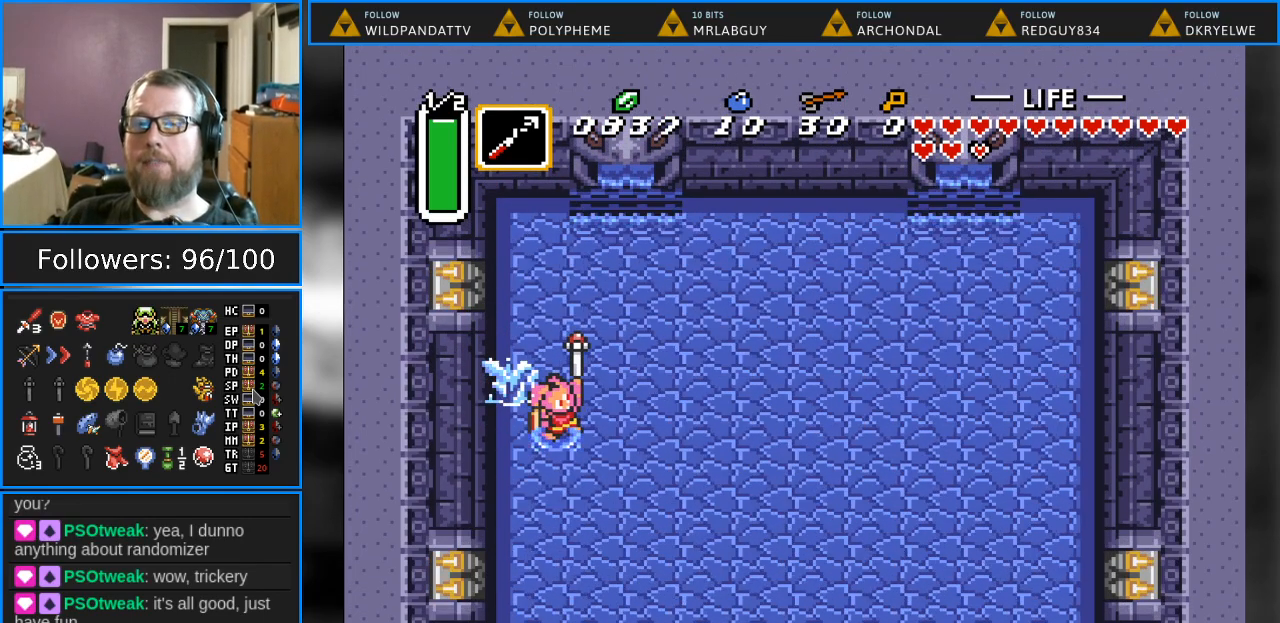
{"buttons": ["DPAD_RIGHT"], "events": [[50, "DPAD_RIGHT", "down"]]}
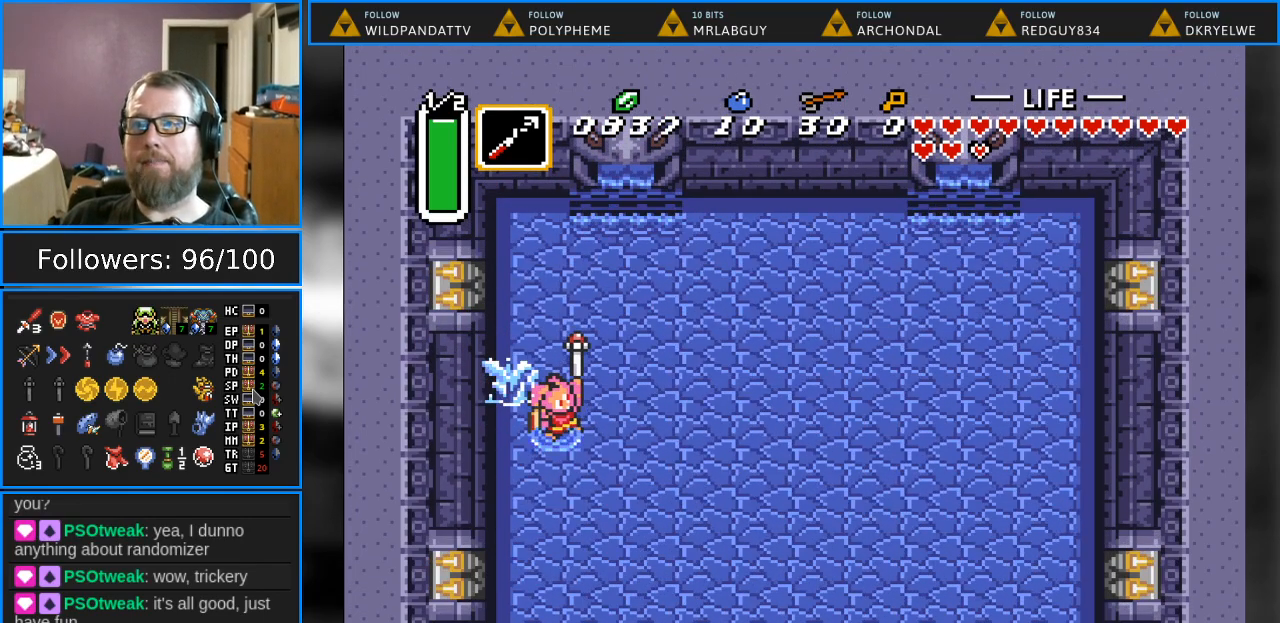
{"buttons": ["DPAD_RIGHT"], "events": []}
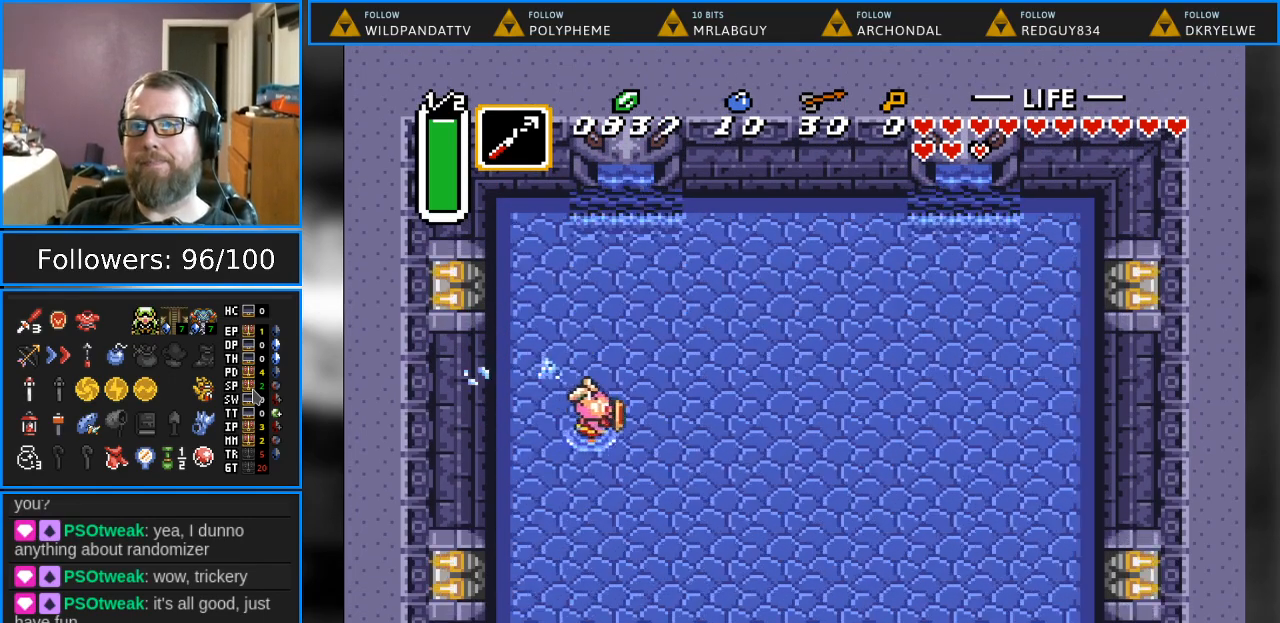
{"buttons": ["DPAD_RIGHT"], "events": []}
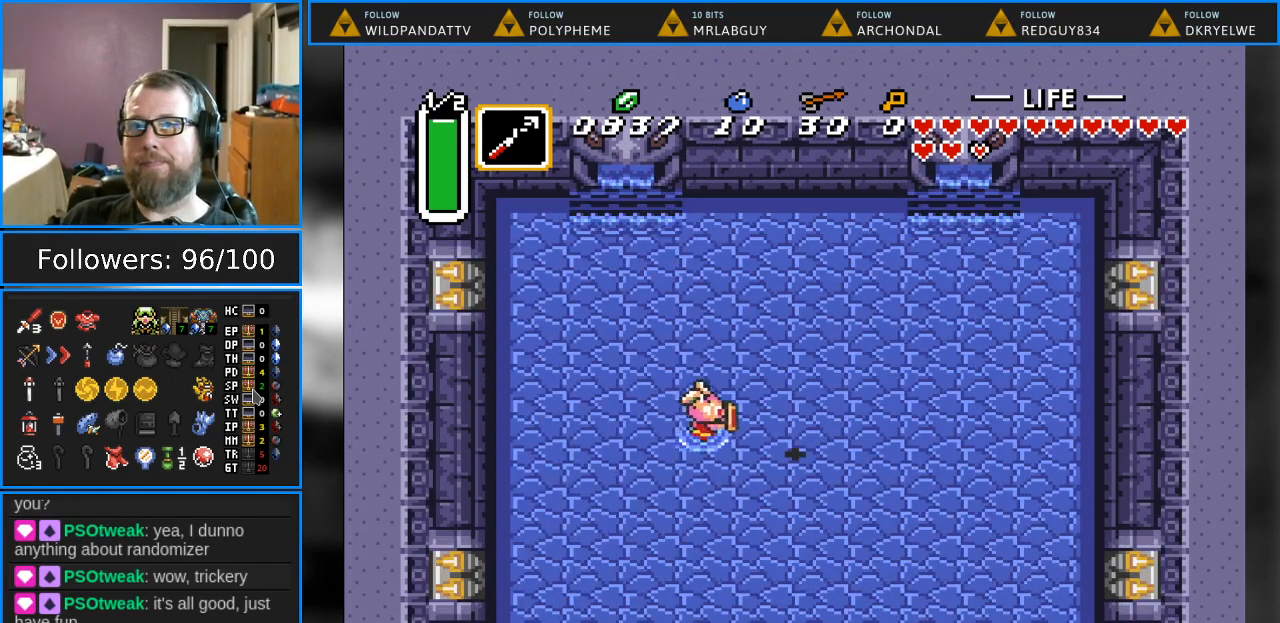
{"buttons": [], "events": [[317, "DPAD_RIGHT", "up"]]}